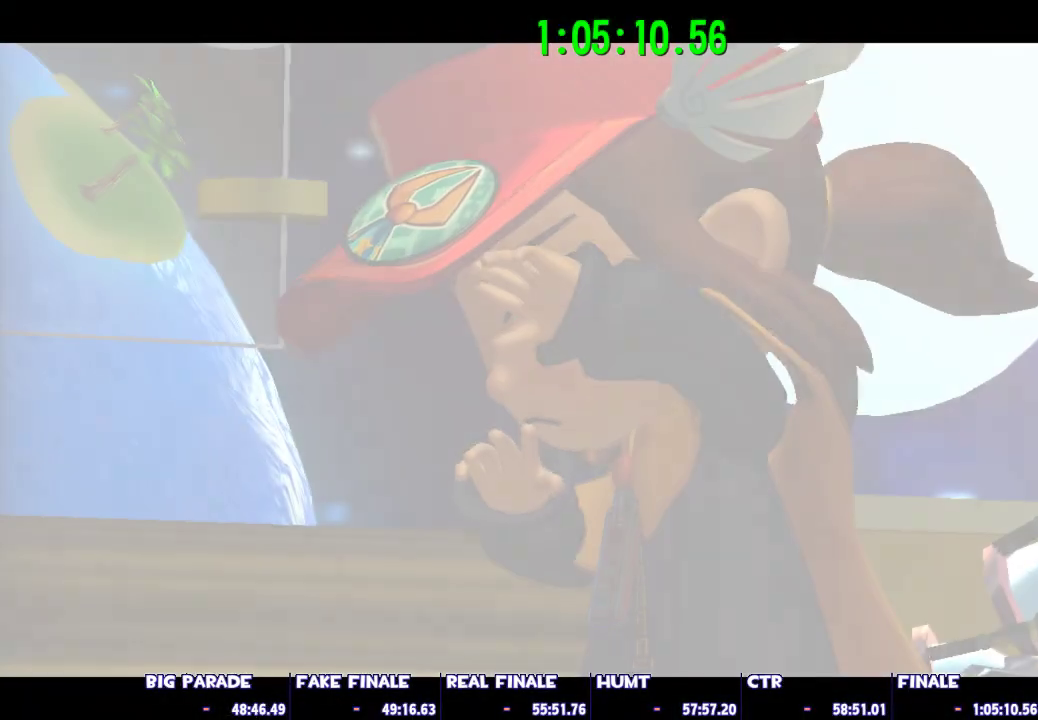
Gameplay with keyboard and mouse; each line is a JSON object with the keys and mouse buttons held at the frame after it. "events" lists presses ("down") and releases ("up") of "1", "2", "3", "4", "5", "a", "alt", "c", "caps_lock", "ctrl", "d", "e", "escape", "f", "g", "q", "r", "s", "shift", "space", "t", "tab", "v", "w", "x", "z", "mouse_left", "mouse_wheel" and "mouse_right" between this image and that frame as [ms after this image, input, new state], when the widget could be followed in between. "mouse_left", "mouse_wheel", "mouse_right" = the "left", "wheel", "right" buttons of the "mouse" list. No other keys are recorded. "wheel" means that the mouse wheel is clicked or scrolled. Not read: mouse_move.
{"keys": [], "mouse": ["left"], "events": [[100, "mouse_left", "down"], [133, "mouse_right", "down"], [183, "mouse_left", "up"], [233, "mouse_right", "up"], [333, "mouse_left", "down"], [333, "mouse_right", "down"], [417, "mouse_left", "up"], [417, "mouse_right", "up"], [467, "mouse_left", "down"]]}
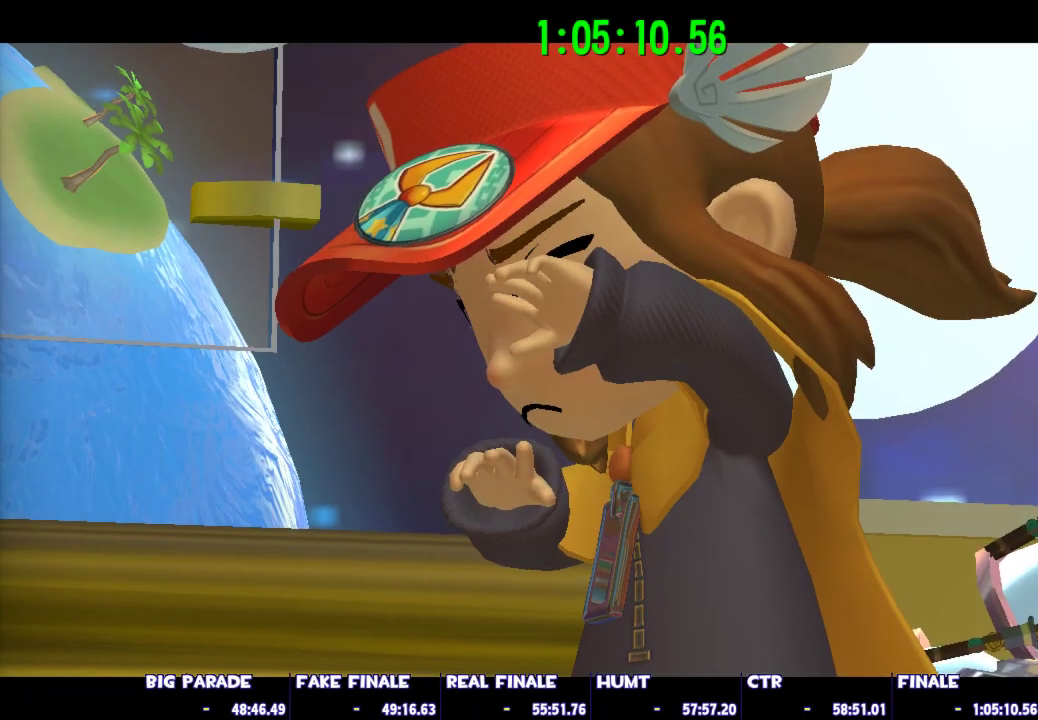
{"keys": [], "mouse": [], "events": [[17, "mouse_right", "down"], [117, "mouse_left", "up"], [117, "mouse_right", "up"], [200, "mouse_left", "down"], [200, "mouse_right", "down"], [300, "mouse_left", "up"], [300, "mouse_right", "up"], [400, "mouse_left", "down"], [400, "mouse_right", "down"], [483, "mouse_left", "up"], [483, "mouse_right", "up"]]}
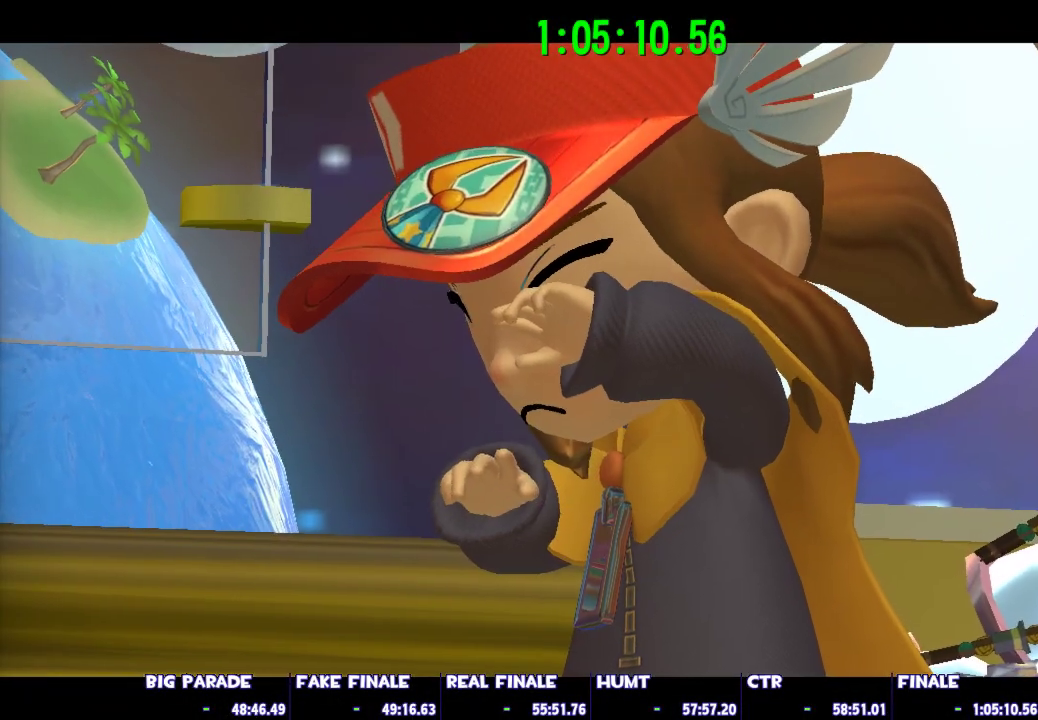
{"keys": [], "mouse": ["left", "right"], "events": [[83, "mouse_left", "down"], [83, "mouse_right", "down"], [167, "mouse_left", "up"], [217, "mouse_right", "up"], [267, "mouse_left", "down"], [317, "mouse_right", "down"], [367, "mouse_right", "up"], [400, "mouse_left", "up"], [450, "mouse_left", "down"], [500, "mouse_right", "down"]]}
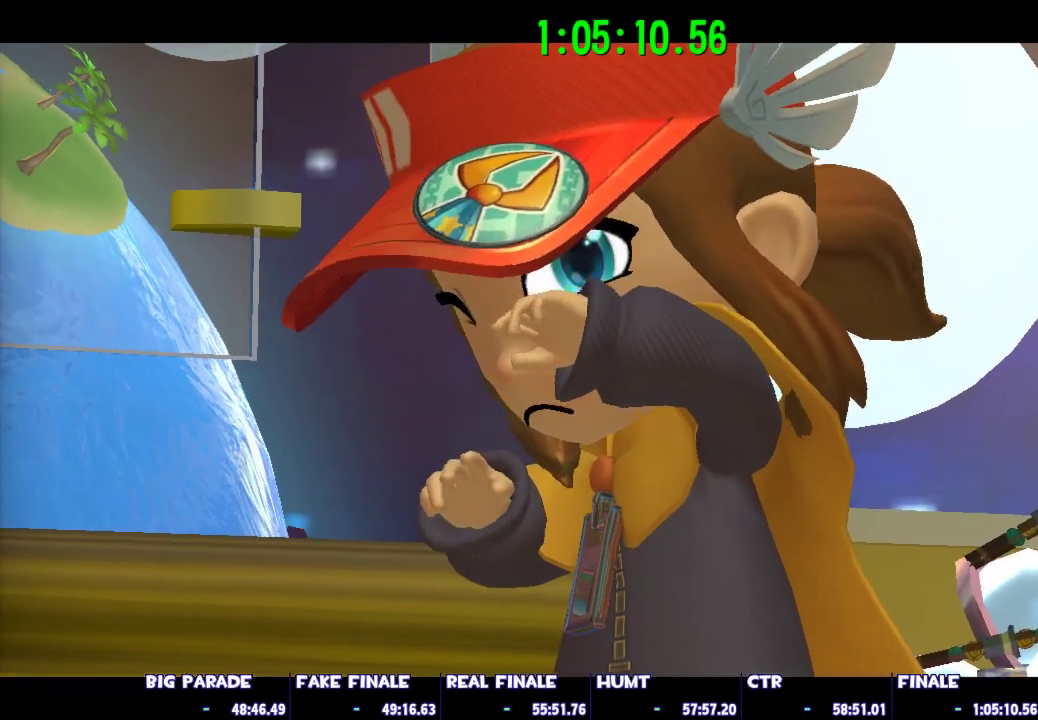
{"keys": [], "mouse": ["left"], "events": [[100, "mouse_left", "up"], [100, "mouse_right", "up"], [183, "mouse_left", "down"], [183, "mouse_right", "down"], [283, "mouse_left", "up"], [283, "mouse_right", "up"], [383, "mouse_left", "down"], [383, "mouse_right", "down"], [467, "mouse_right", "up"]]}
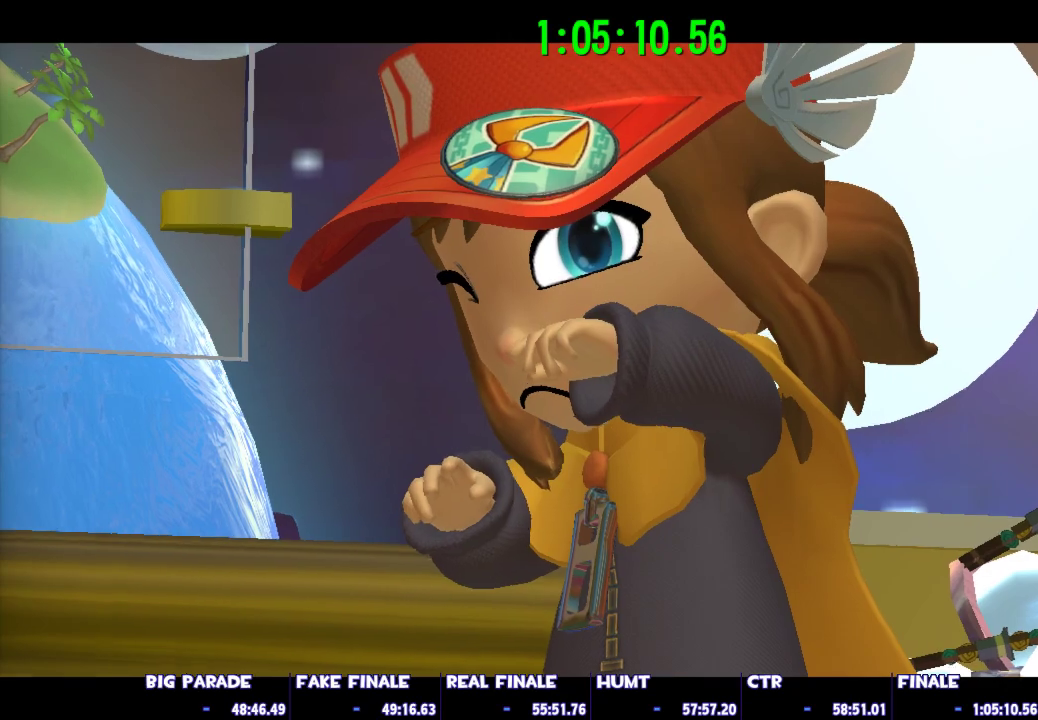
{"keys": [], "mouse": ["left", "right"], "events": [[17, "mouse_left", "up"], [67, "mouse_left", "down"], [67, "mouse_right", "down"], [150, "mouse_right", "up"], [200, "mouse_left", "up"], [250, "mouse_left", "down"], [300, "mouse_right", "down"], [383, "mouse_left", "up"], [383, "mouse_right", "up"], [483, "mouse_left", "down"], [483, "mouse_right", "down"]]}
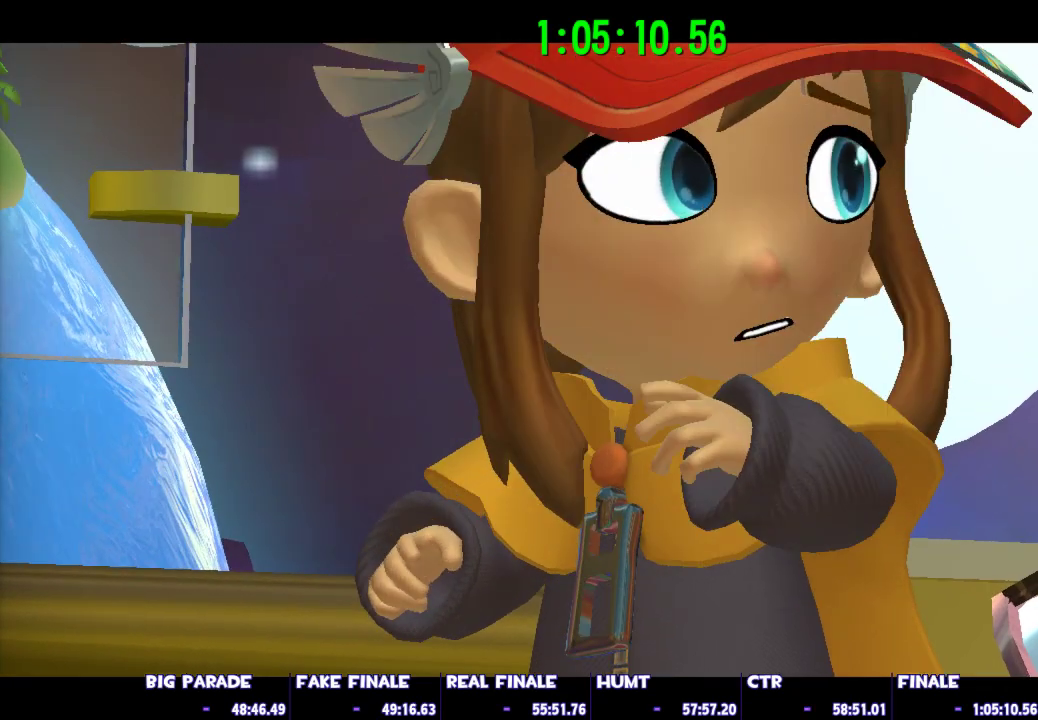
{"keys": [], "mouse": ["left", "right"], "events": [[83, "mouse_left", "up"], [83, "mouse_right", "up"], [167, "mouse_left", "down"], [167, "mouse_right", "down"], [267, "mouse_left", "up"], [267, "mouse_right", "up"], [317, "mouse_left", "down"], [367, "mouse_right", "down"], [400, "mouse_left", "up"], [400, "mouse_right", "up"], [500, "mouse_left", "down"], [500, "mouse_right", "down"]]}
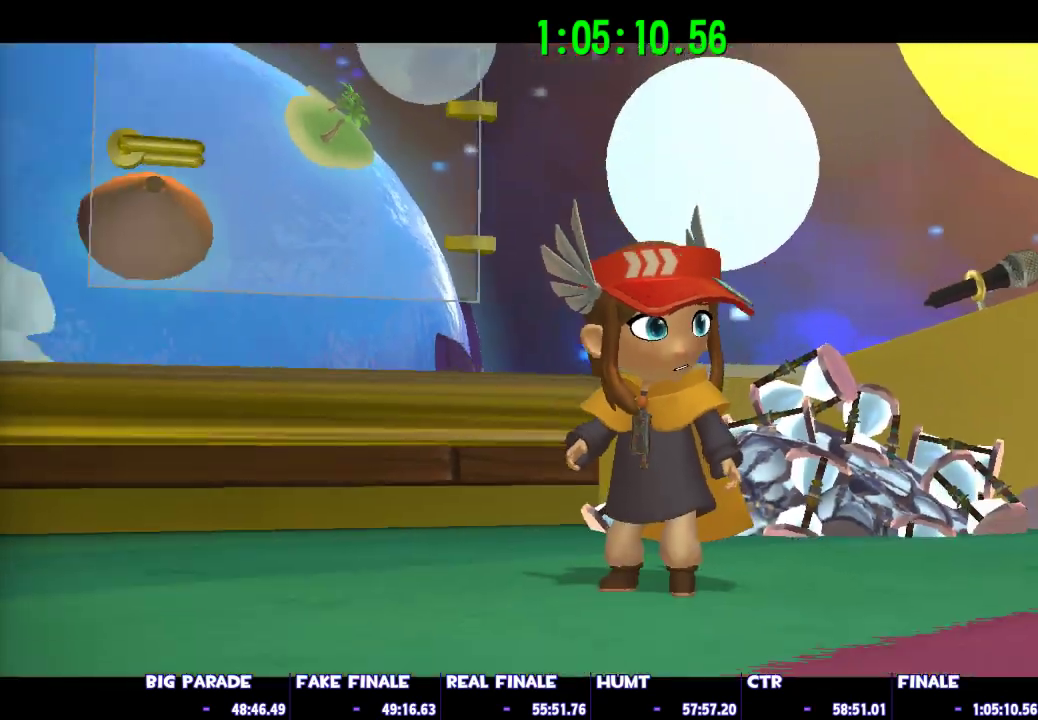
{"keys": [], "mouse": ["left", "right"], "events": [[100, "mouse_left", "up"], [100, "mouse_right", "up"], [183, "mouse_left", "down"], [183, "mouse_right", "down"], [283, "mouse_left", "up"], [283, "mouse_right", "up"], [383, "mouse_left", "down"], [383, "mouse_right", "down"]]}
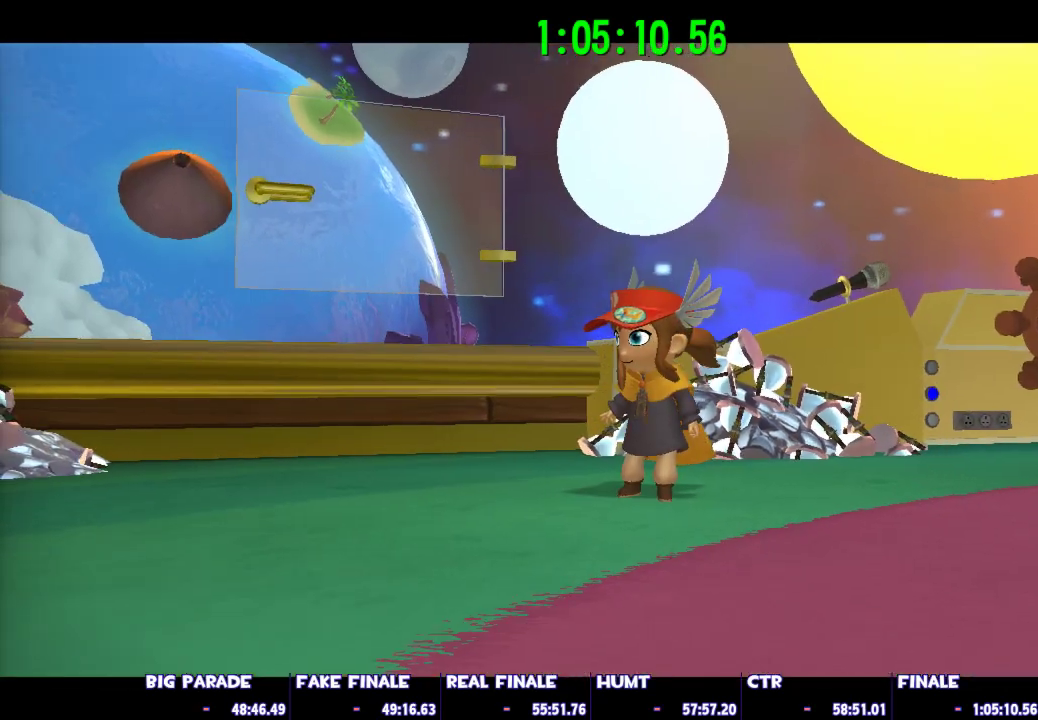
{"keys": [], "mouse": ["left", "right"], "events": [[17, "mouse_left", "up"], [17, "mouse_right", "up"], [67, "mouse_left", "down"], [67, "mouse_right", "down"], [200, "mouse_left", "up"], [200, "mouse_right", "up"], [250, "mouse_left", "down"], [300, "mouse_right", "down"], [383, "mouse_left", "up"], [383, "mouse_right", "up"], [483, "mouse_left", "down"], [483, "mouse_right", "down"]]}
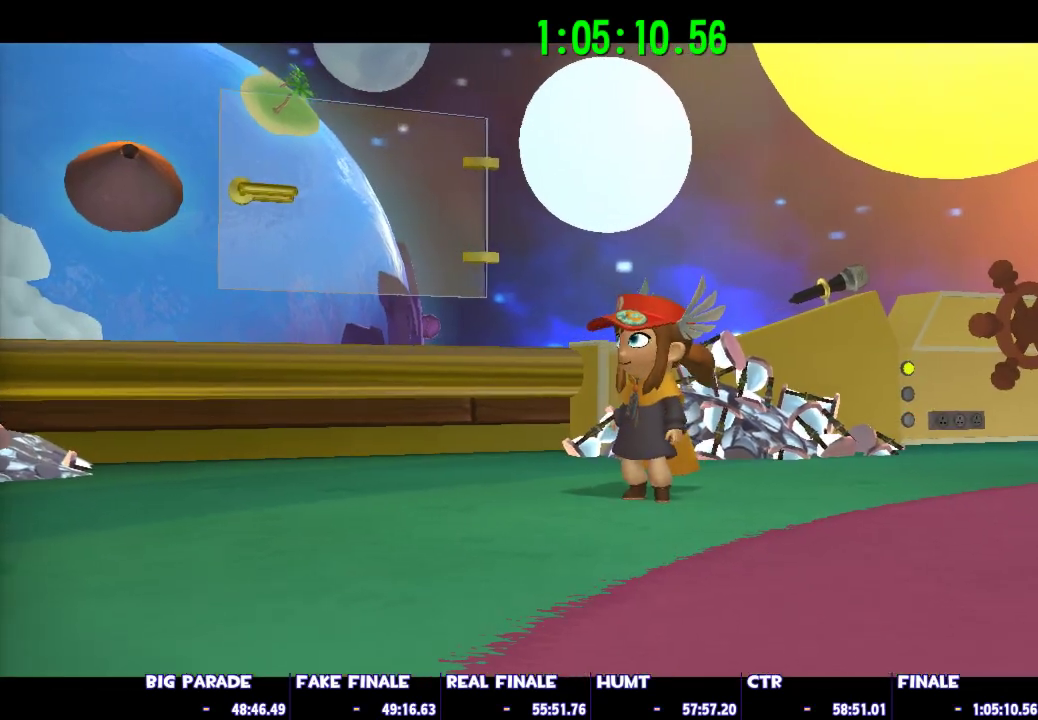
{"keys": [], "mouse": [], "events": [[83, "mouse_left", "up"], [133, "mouse_right", "up"], [167, "mouse_left", "down"], [167, "mouse_right", "down"], [267, "mouse_left", "up"], [267, "mouse_right", "up"], [367, "mouse_left", "down"], [367, "mouse_right", "down"], [450, "mouse_left", "up"], [450, "mouse_right", "up"]]}
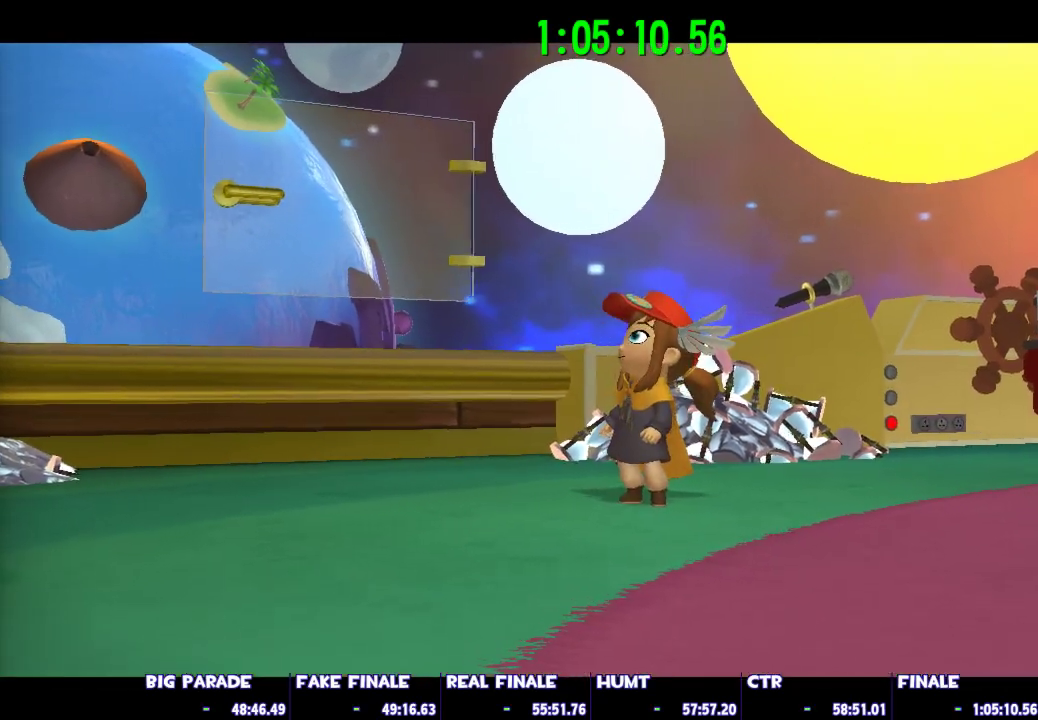
{"keys": [], "mouse": ["left", "right"], "events": [[50, "mouse_left", "down"], [100, "mouse_right", "down"], [183, "mouse_left", "up"], [183, "mouse_right", "up"], [283, "mouse_left", "down"], [283, "mouse_right", "down"], [383, "mouse_left", "up"], [383, "mouse_right", "up"], [467, "mouse_left", "down"], [467, "mouse_right", "down"]]}
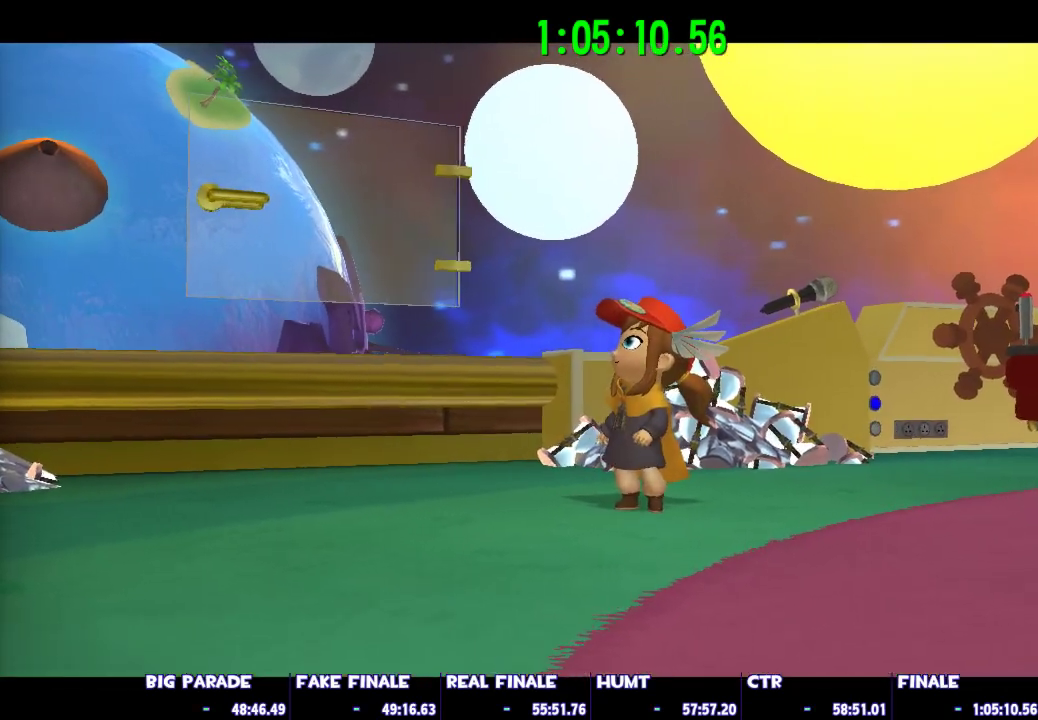
{"keys": [], "mouse": [], "events": [[117, "mouse_left", "up"], [117, "mouse_right", "up"], [150, "mouse_left", "down"], [200, "mouse_right", "down"], [300, "mouse_left", "up"], [300, "mouse_right", "up"], [350, "mouse_left", "down"], [400, "mouse_right", "down"], [483, "mouse_left", "up"], [483, "mouse_right", "up"]]}
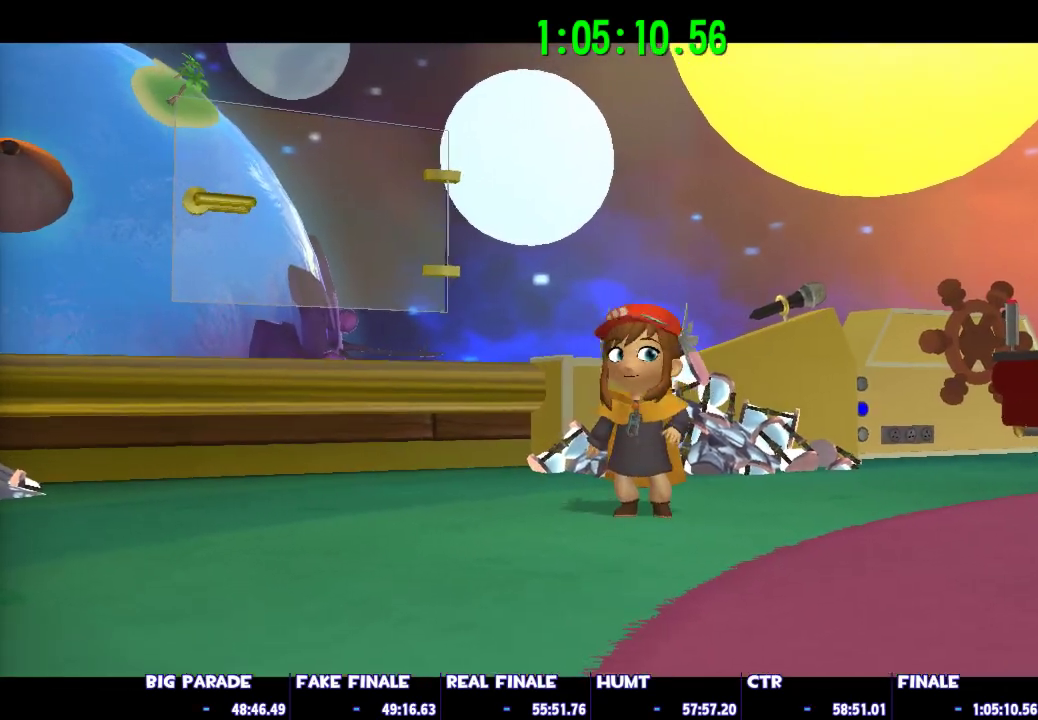
{"keys": [], "mouse": ["left", "right"], "events": [[83, "mouse_left", "down"], [83, "mouse_right", "down"], [167, "mouse_left", "up"], [167, "mouse_right", "up"], [267, "mouse_left", "down"], [267, "mouse_right", "down"], [400, "mouse_left", "up"], [400, "mouse_right", "up"], [450, "mouse_left", "down"], [450, "mouse_right", "down"]]}
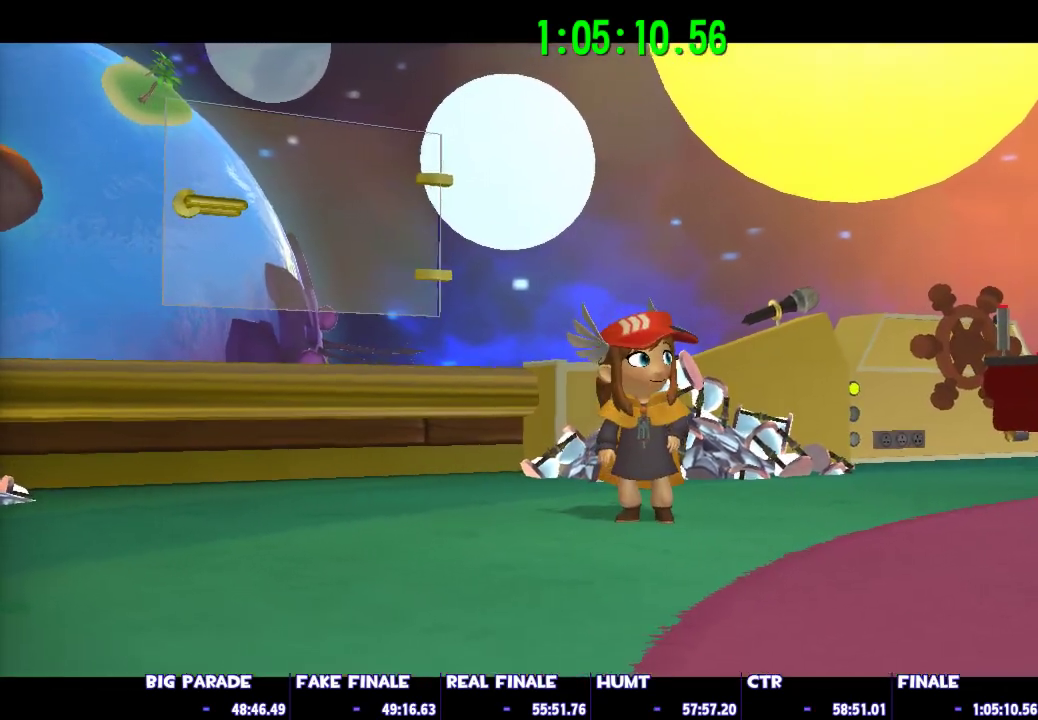
{"keys": [], "mouse": [], "events": [[50, "mouse_right", "up"], [100, "mouse_left", "up"], [133, "mouse_left", "down"], [133, "mouse_right", "down"], [283, "mouse_left", "up"], [283, "mouse_right", "up"], [333, "mouse_left", "down"], [333, "mouse_right", "down"], [417, "mouse_left", "up"], [417, "mouse_right", "up"]]}
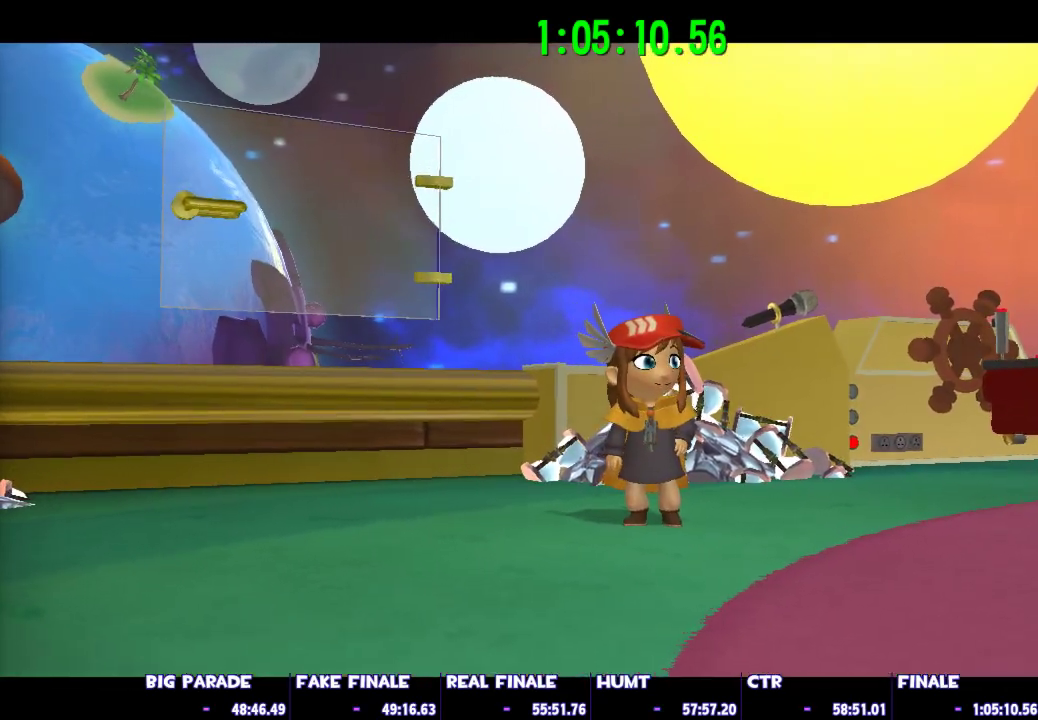
{"keys": [], "mouse": ["left", "right"], "events": [[17, "mouse_left", "down"], [17, "mouse_right", "down"], [117, "mouse_right", "up"], [150, "mouse_left", "up"], [200, "mouse_left", "down"], [250, "mouse_right", "down"], [350, "mouse_left", "up"], [350, "mouse_right", "up"], [433, "mouse_left", "down"], [433, "mouse_right", "down"]]}
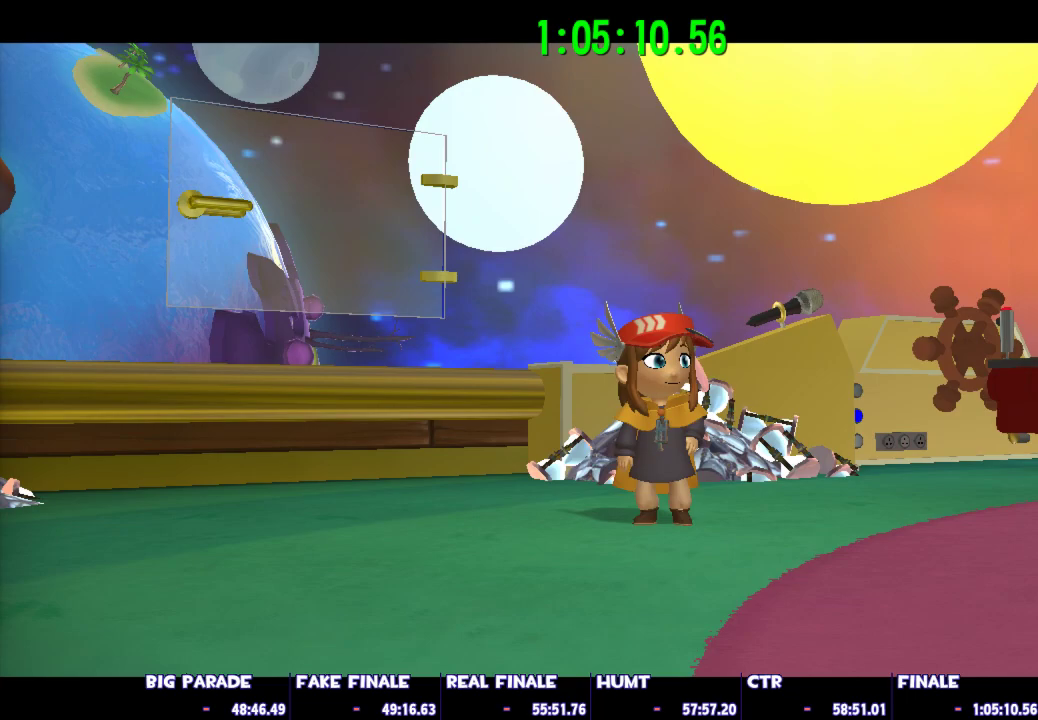
{"keys": [], "mouse": [], "events": [[33, "mouse_left", "up"], [83, "mouse_right", "up"], [133, "mouse_right", "down"], [167, "mouse_left", "down"], [317, "mouse_left", "up"], [317, "mouse_right", "up"], [400, "mouse_left", "down"], [400, "mouse_right", "down"], [500, "mouse_left", "up"], [500, "mouse_right", "up"]]}
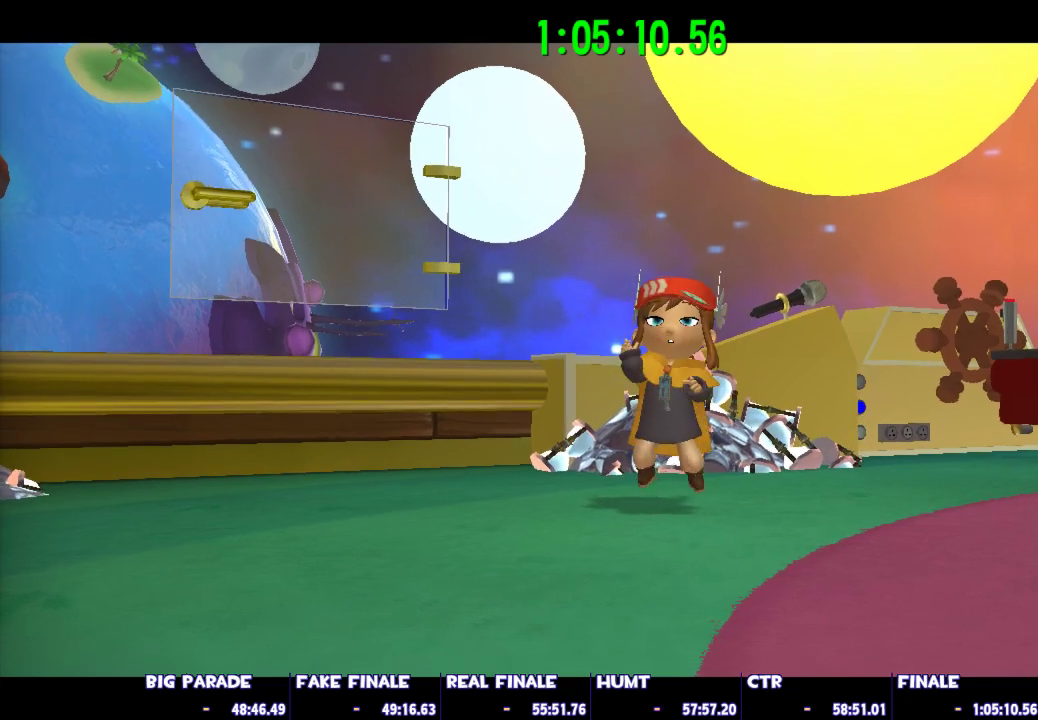
{"keys": [], "mouse": [], "events": [[100, "mouse_left", "down"], [100, "mouse_right", "down"], [233, "mouse_left", "up"], [233, "mouse_right", "up"], [283, "mouse_left", "down"], [333, "mouse_right", "down"], [417, "mouse_left", "up"], [417, "mouse_right", "up"]]}
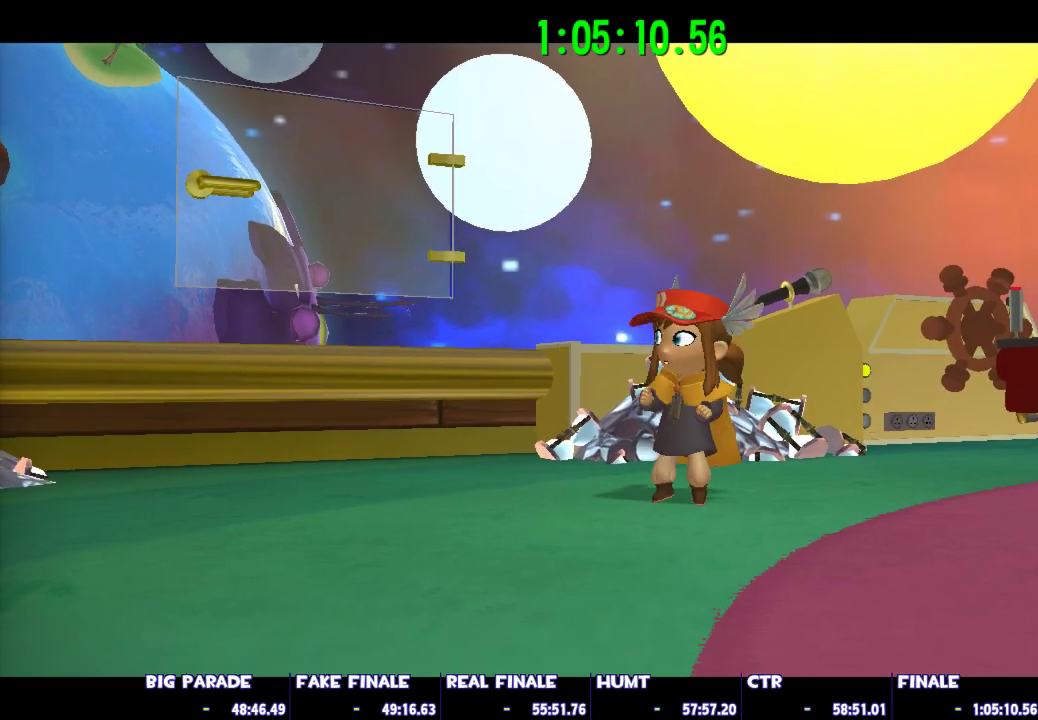
{"keys": [], "mouse": ["left", "right"], "events": [[17, "mouse_left", "down"], [17, "mouse_right", "down"], [150, "mouse_left", "up"], [200, "mouse_left", "down"], [350, "mouse_left", "up"], [350, "mouse_right", "up"], [433, "mouse_left", "down"], [483, "mouse_right", "down"]]}
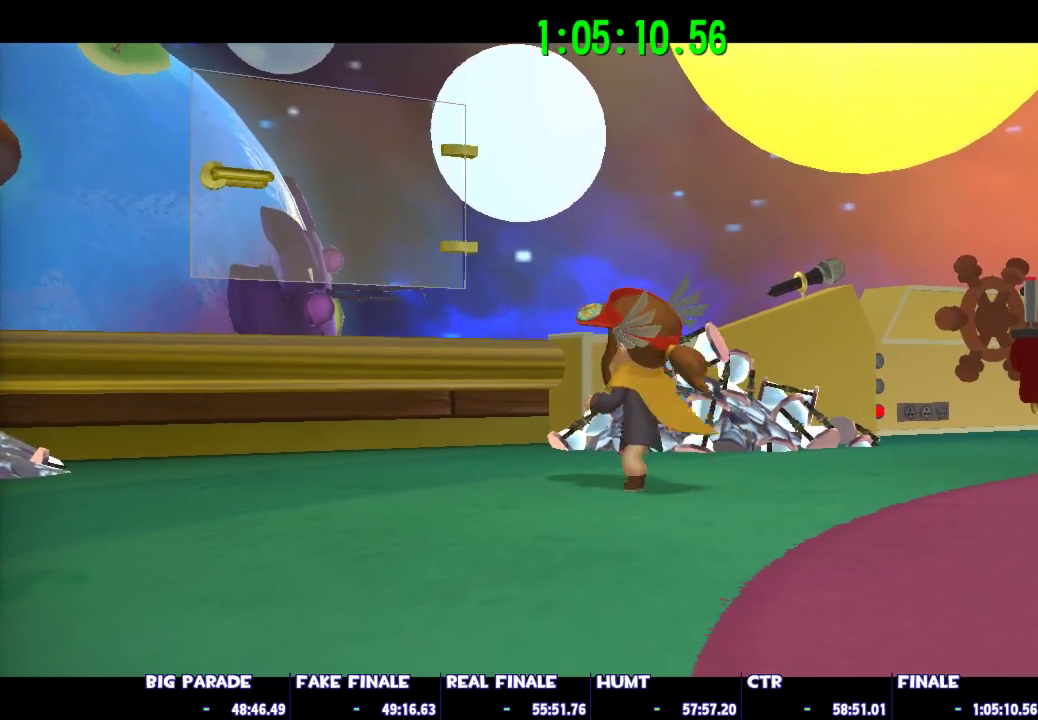
{"keys": [], "mouse": [], "events": [[83, "mouse_left", "up"], [83, "mouse_right", "up"], [133, "mouse_left", "down"], [167, "mouse_right", "down"], [267, "mouse_left", "up"], [267, "mouse_right", "up"], [367, "mouse_left", "down"], [400, "mouse_right", "down"], [500, "mouse_left", "up"], [500, "mouse_right", "up"]]}
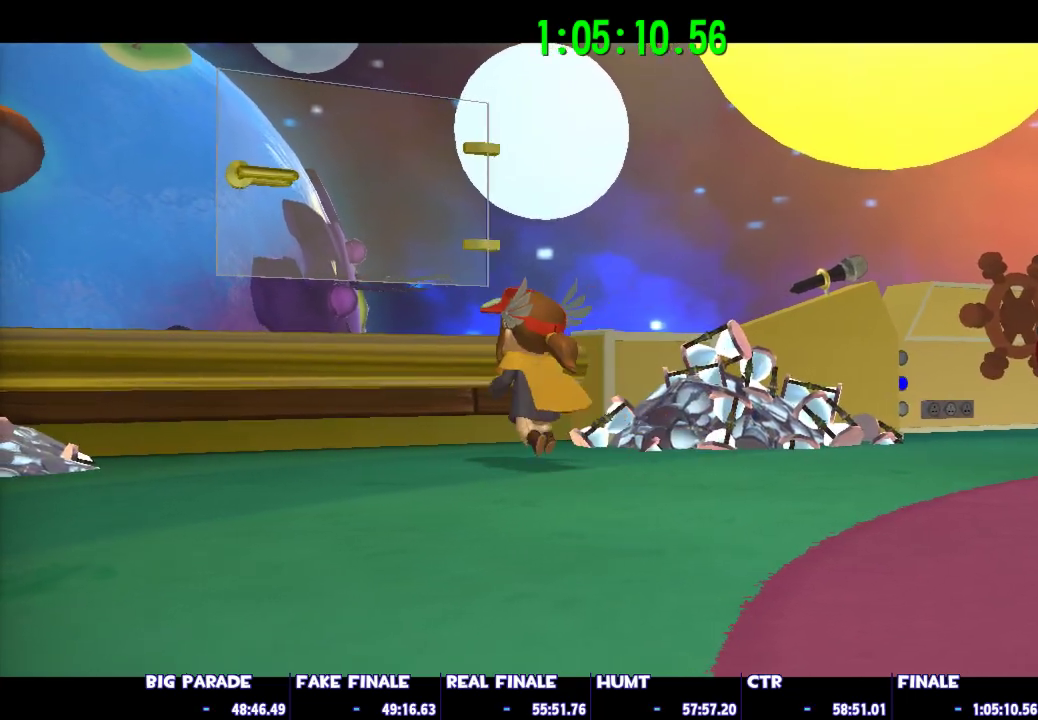
{"keys": [], "mouse": [], "events": [[100, "mouse_left", "down"], [133, "mouse_right", "down"], [233, "mouse_left", "up"], [233, "mouse_right", "up"], [333, "mouse_left", "down"], [383, "mouse_right", "down"], [417, "mouse_left", "up"], [417, "mouse_right", "up"]]}
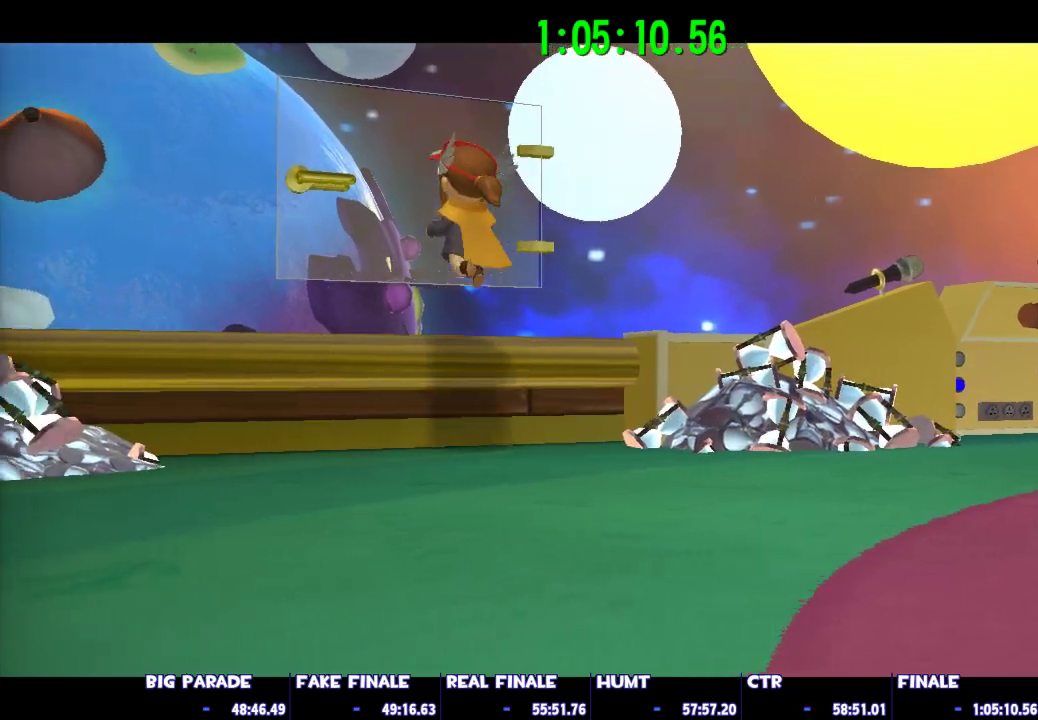
{"keys": [], "mouse": ["left", "right"], "events": [[17, "mouse_left", "down"], [67, "mouse_right", "down"], [117, "mouse_right", "up"], [150, "mouse_left", "up"], [200, "mouse_left", "down"], [200, "mouse_right", "down"], [350, "mouse_left", "up"], [350, "mouse_right", "up"], [433, "mouse_left", "down"], [433, "mouse_right", "down"]]}
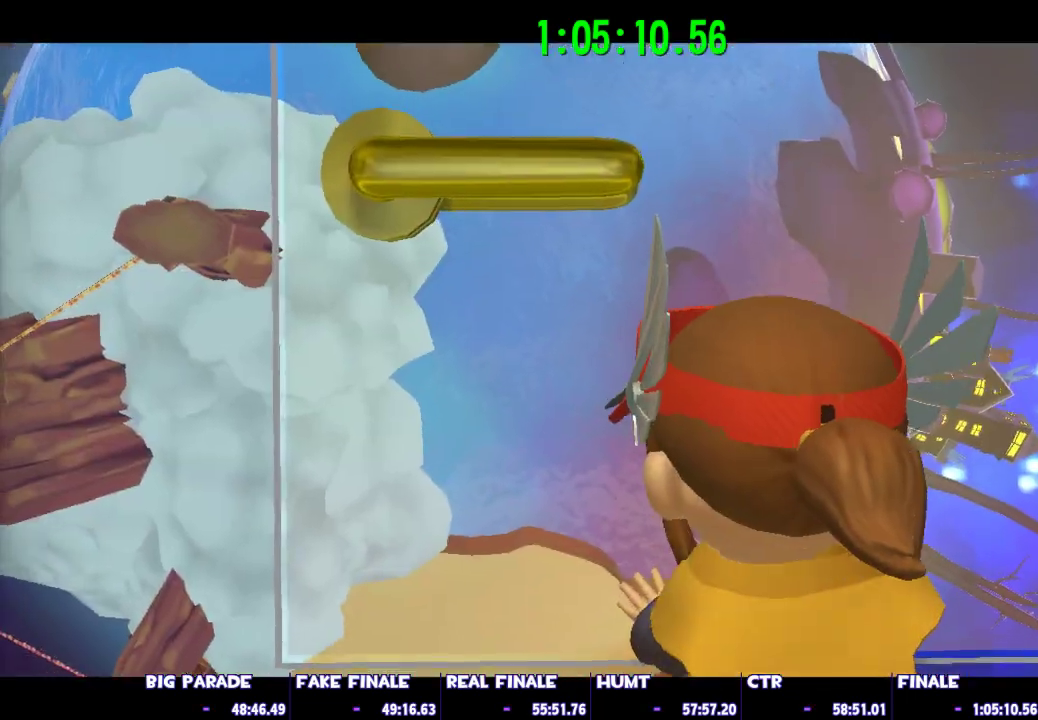
{"keys": [], "mouse": ["left"], "events": [[33, "mouse_right", "up"], [83, "mouse_left", "up"], [133, "mouse_left", "down"], [133, "mouse_right", "down"], [267, "mouse_right", "up"], [317, "mouse_left", "up"], [400, "mouse_left", "down"]]}
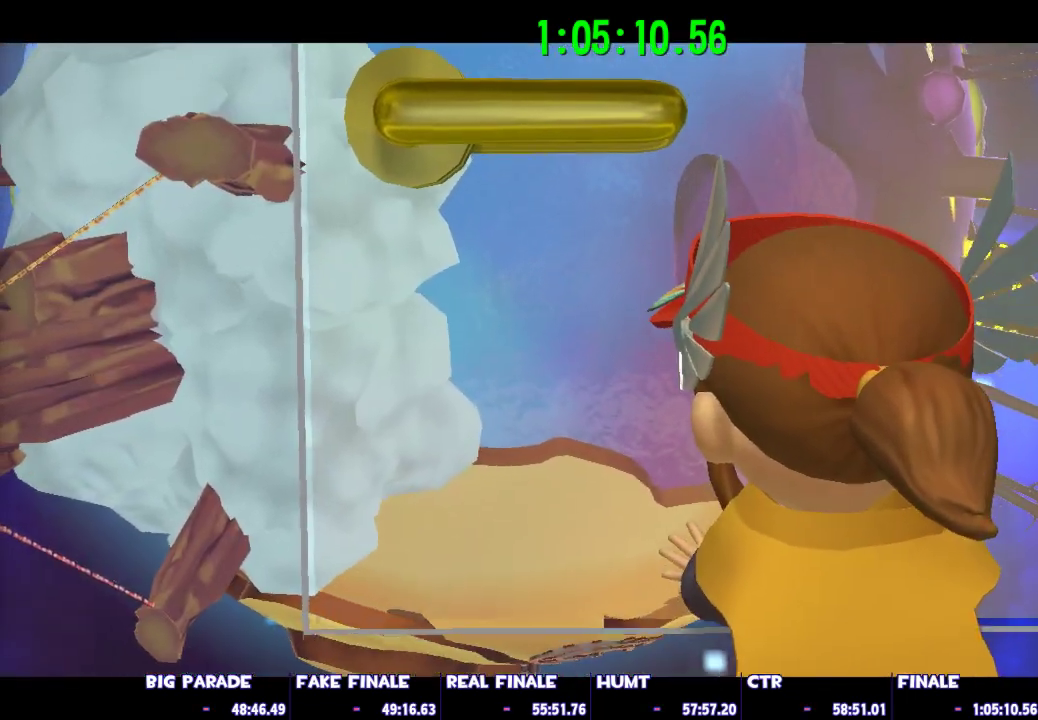
{"keys": [], "mouse": [], "events": [[183, "mouse_left", "up"]]}